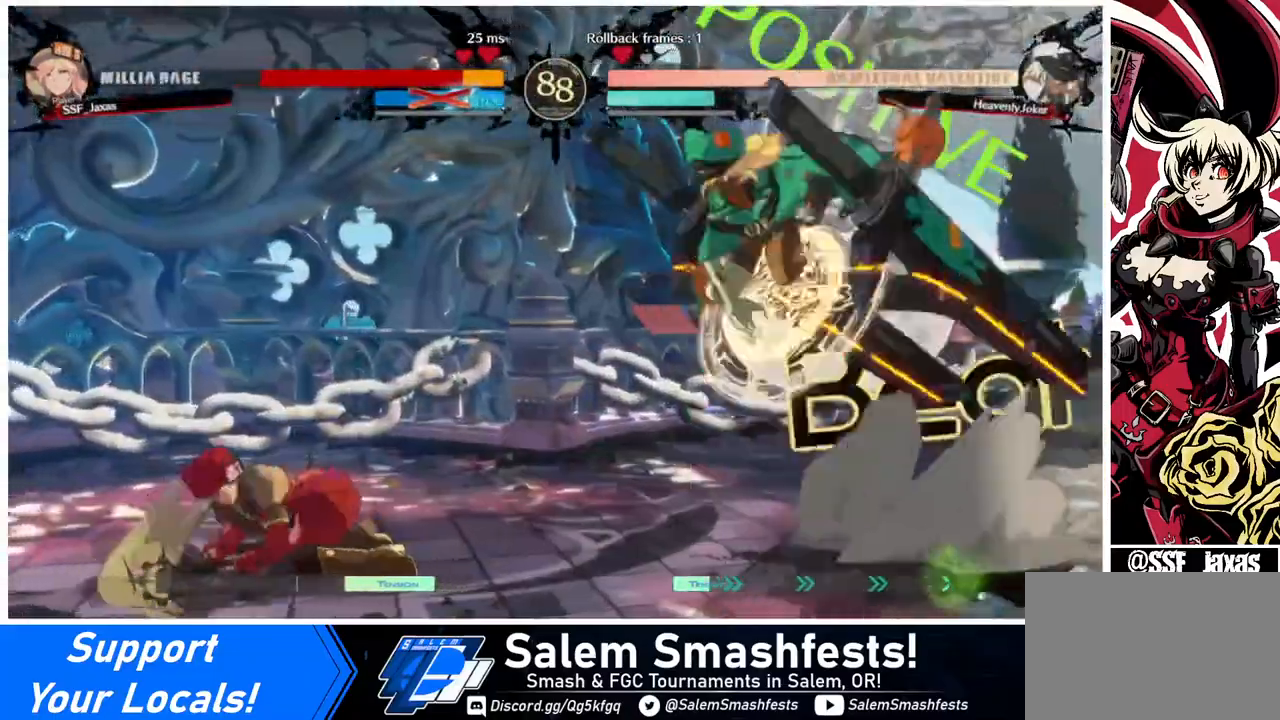
Gameplay with a controller (arcade stick); each line is a JSON object with the inputs held at the frame after it. "events" lists button and stick changes between this image and that frame as [ms after this image, input, new state], when the widget could be followed in between. Not read: L3 R3.
{"buttons": ["DPAD_LEFT"], "events": [[40, "DPAD_LEFT", "down"], [120, "DPAD_DOWN", "down"], [280, "DPAD_DOWN", "up"]]}
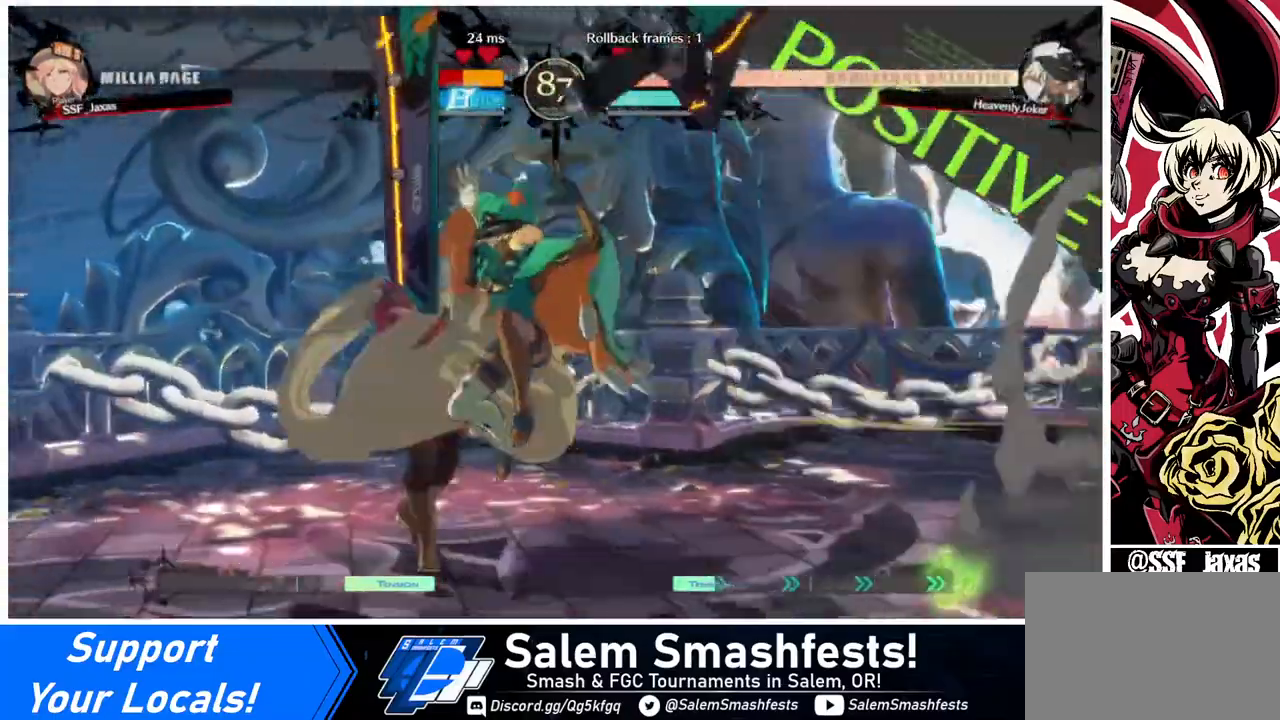
{"buttons": ["DPAD_DOWN", "DPAD_LEFT"], "events": [[280, "R2", "down"], [360, "R2", "up"], [400, "DPAD_DOWN", "down"]]}
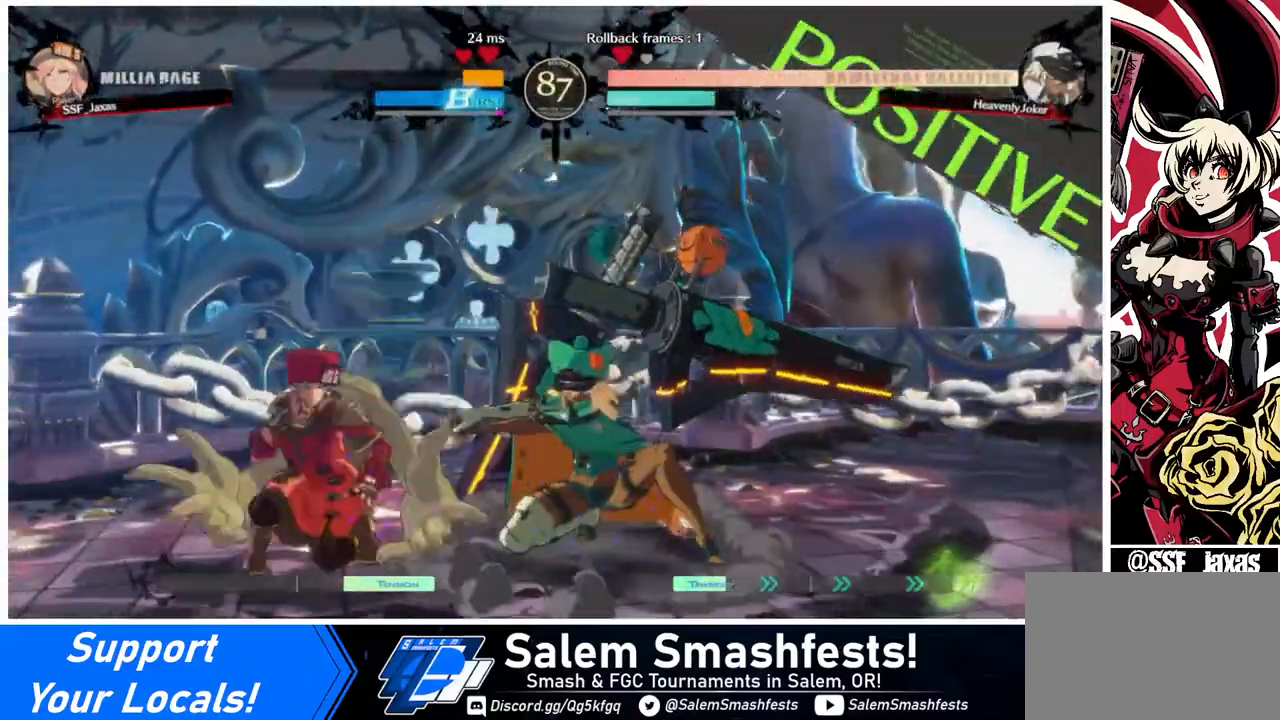
{"buttons": ["DPAD_DOWN", "DPAD_LEFT"], "events": []}
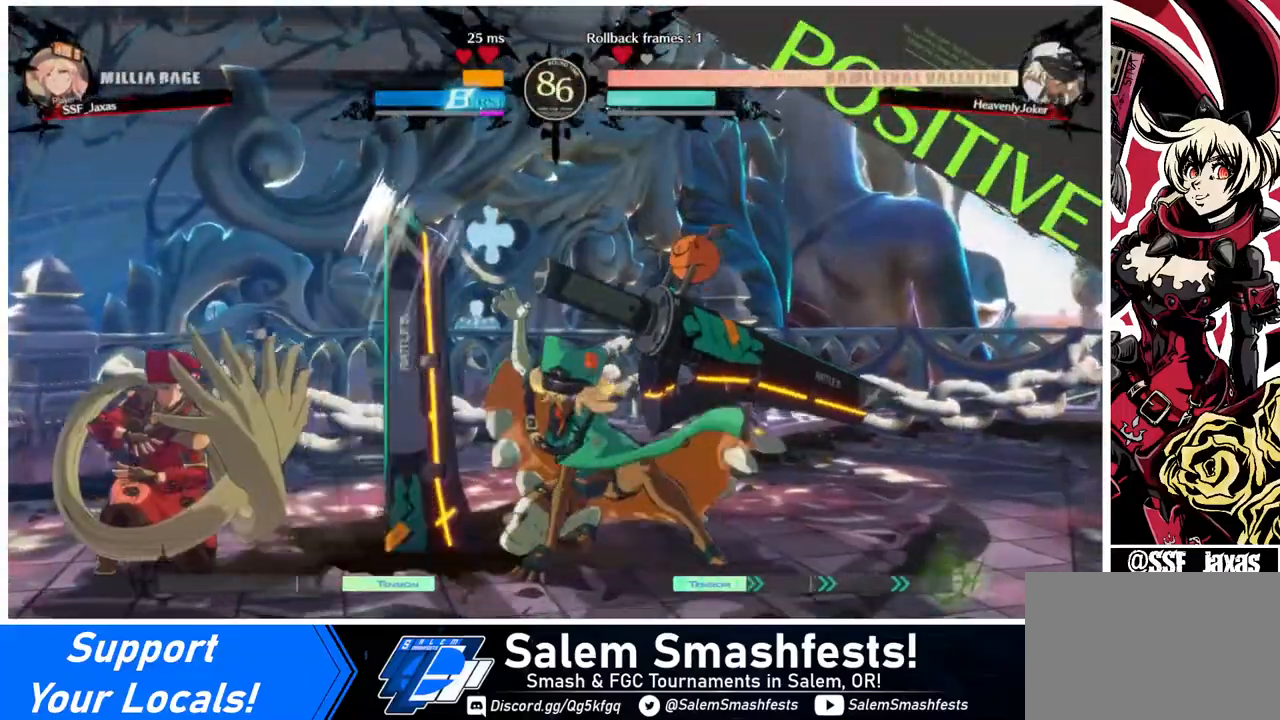
{"buttons": [], "events": [[240, "DPAD_DOWN", "up"], [240, "TRIANGLE", "down"], [280, "DPAD_LEFT", "up"], [320, "TRIANGLE", "up"]]}
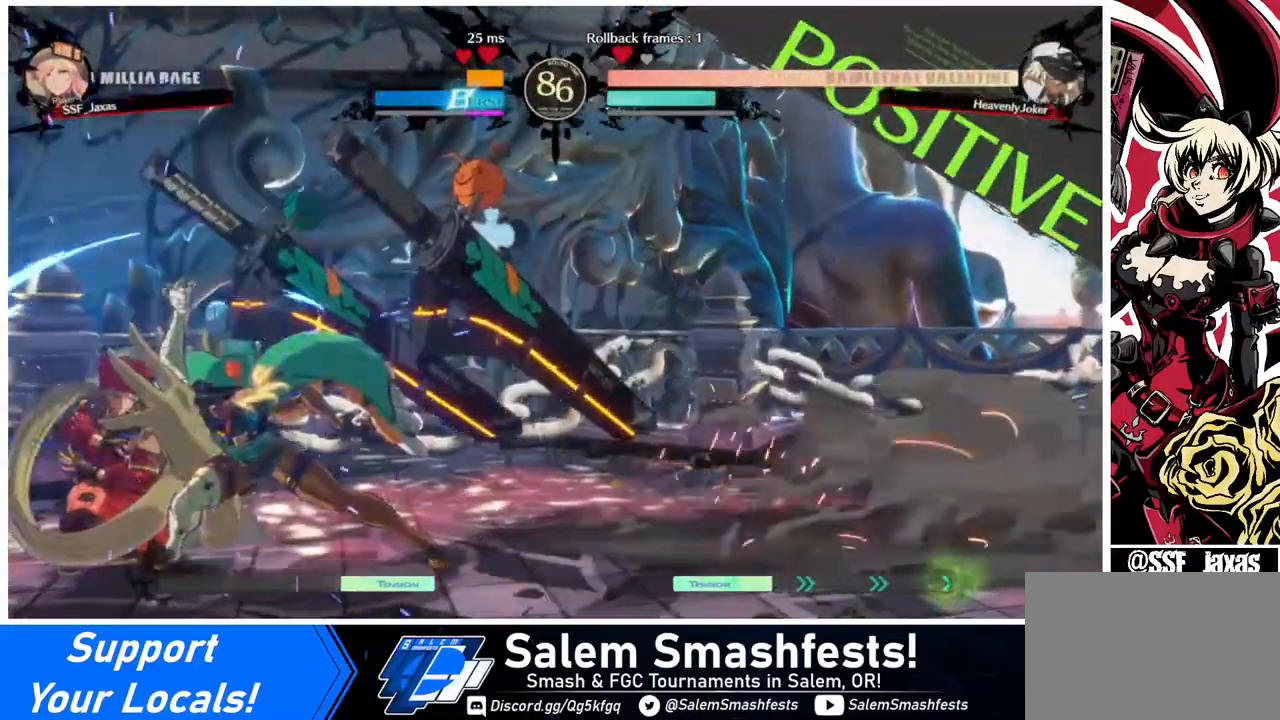
{"buttons": [], "events": [[40, "DPAD_LEFT", "down"], [200, "DPAD_LEFT", "up"], [240, "TRIANGLE", "down"], [440, "TRIANGLE", "up"]]}
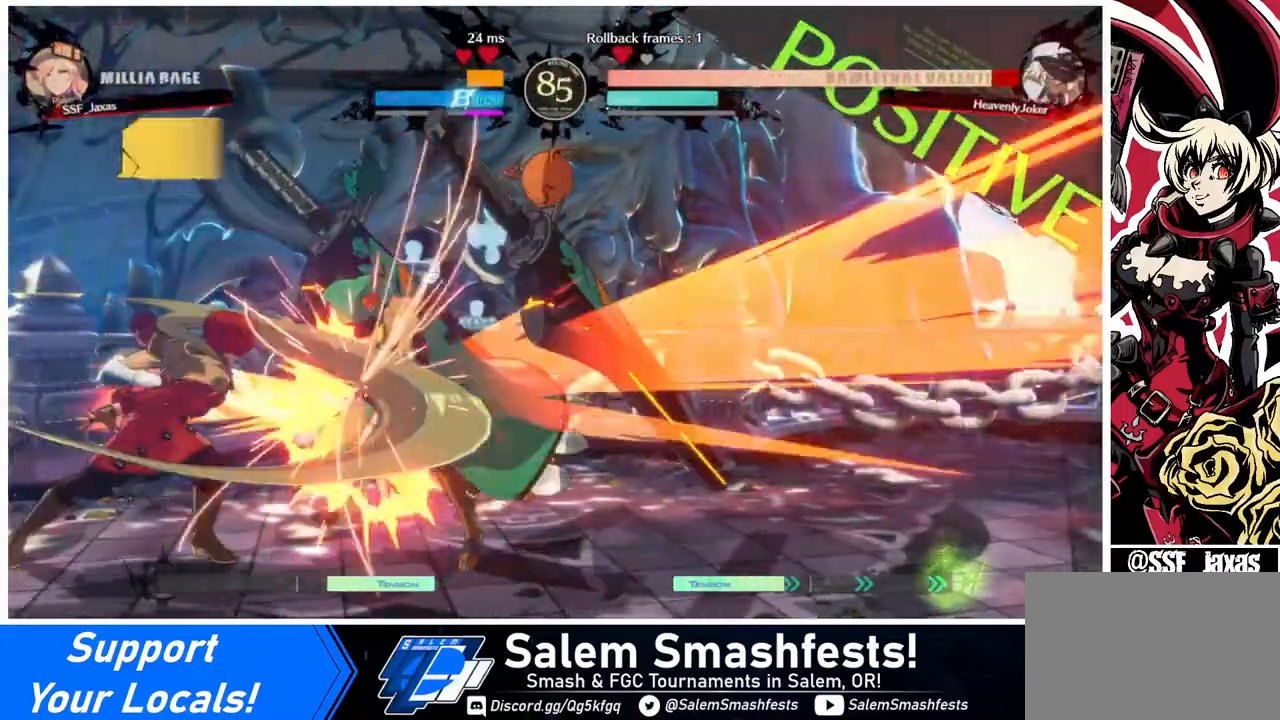
{"buttons": ["DPAD_DOWN", "DPAD_RIGHT"], "events": [[40, "R1", "down"], [320, "R1", "up"], [360, "DPAD_DOWN", "down"], [400, "DPAD_RIGHT", "down"]]}
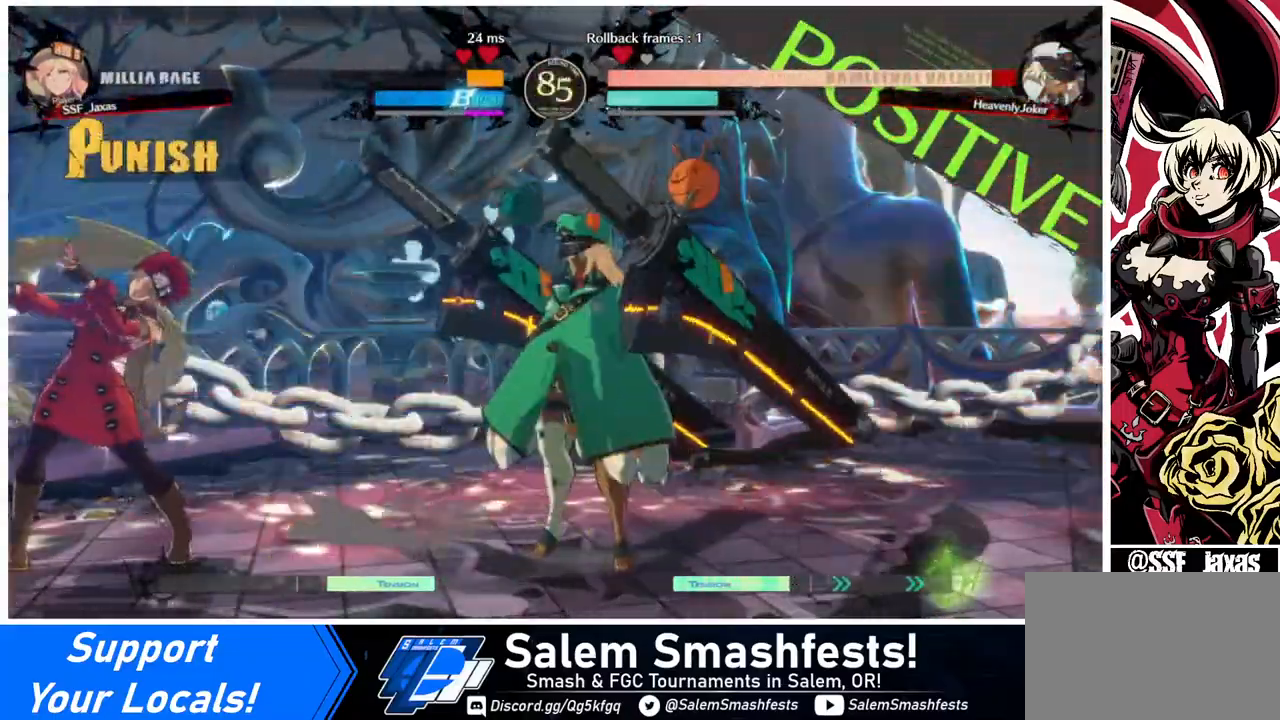
{"buttons": ["DPAD_LEFT"], "events": [[40, "DPAD_DOWN", "up"], [40, "TRIANGLE", "down"], [240, "DPAD_RIGHT", "up"], [240, "TRIANGLE", "up"], [440, "DPAD_LEFT", "down"]]}
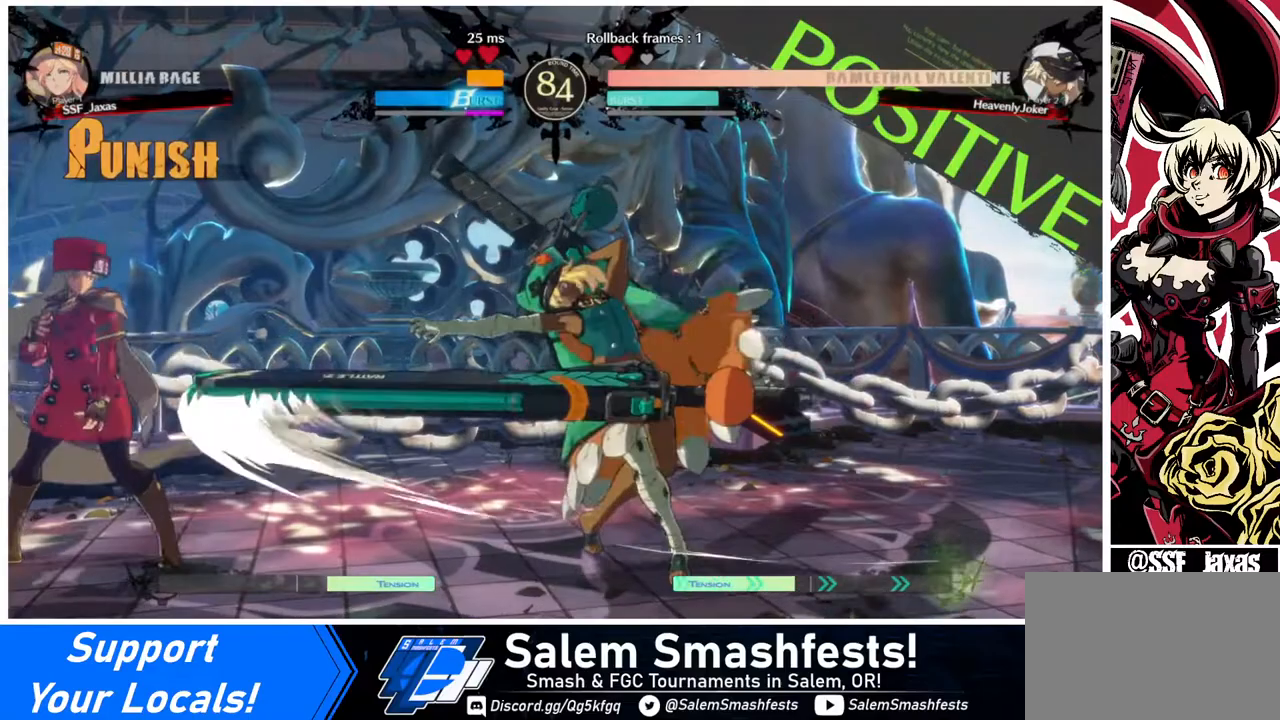
{"buttons": ["DPAD_RIGHT"], "events": [[240, "DPAD_LEFT", "up"], [240, "DPAD_RIGHT", "down"]]}
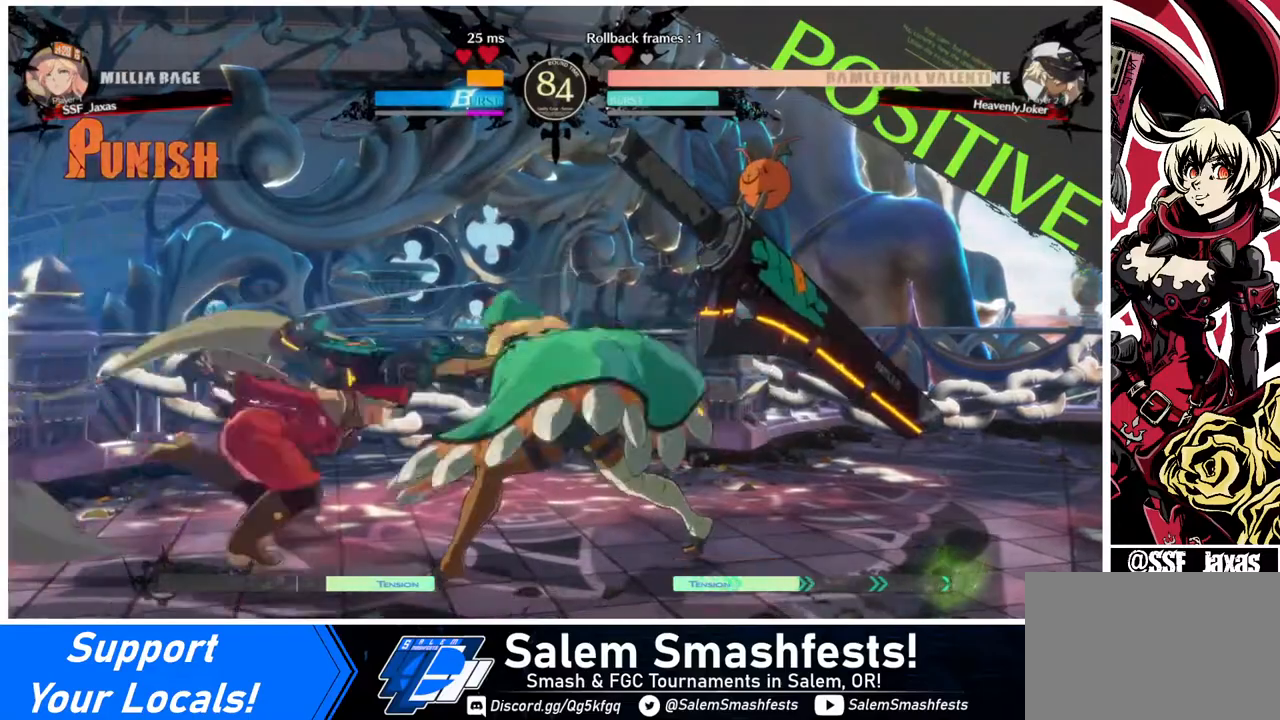
{"buttons": ["DPAD_DOWN", "DPAD_LEFT"], "events": [[40, "DPAD_LEFT", "down"], [40, "DPAD_RIGHT", "up"], [40, "DPAD_UP", "down"], [120, "DPAD_UP", "up"], [480, "DPAD_DOWN", "down"]]}
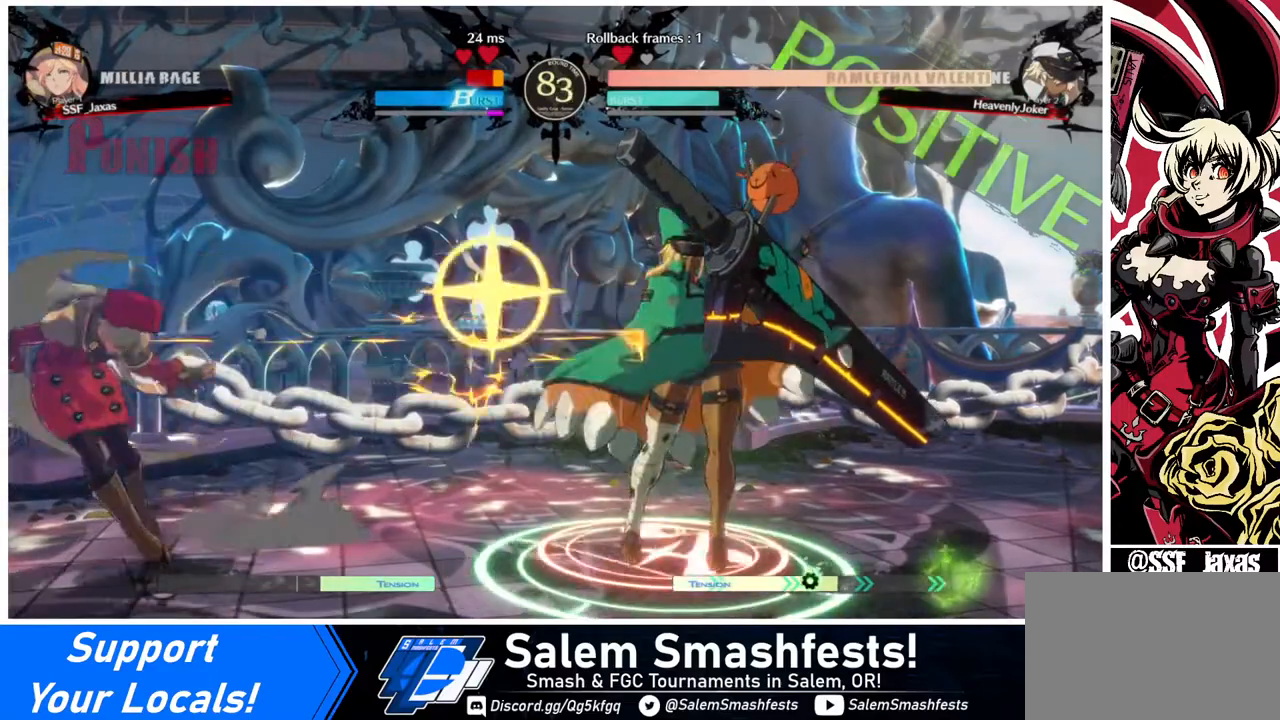
{"buttons": ["DPAD_DOWN", "DPAD_LEFT"], "events": []}
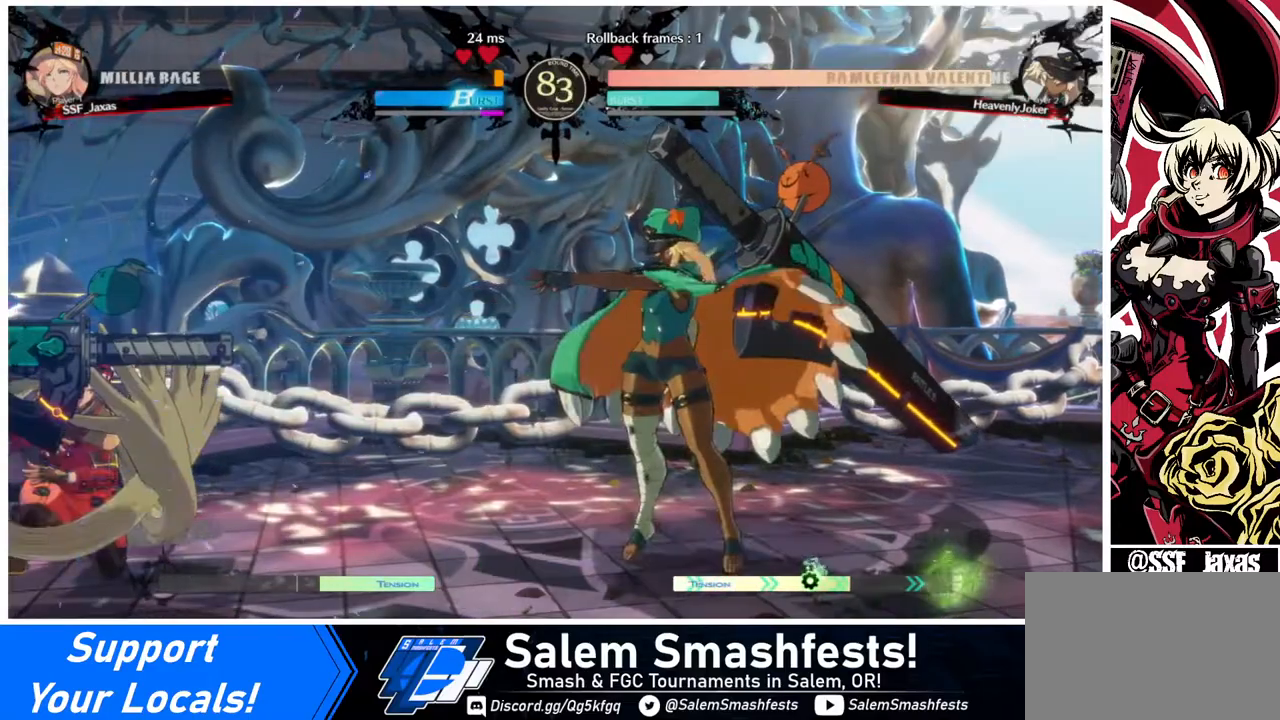
{"buttons": ["DPAD_DOWN", "DPAD_LEFT"], "events": []}
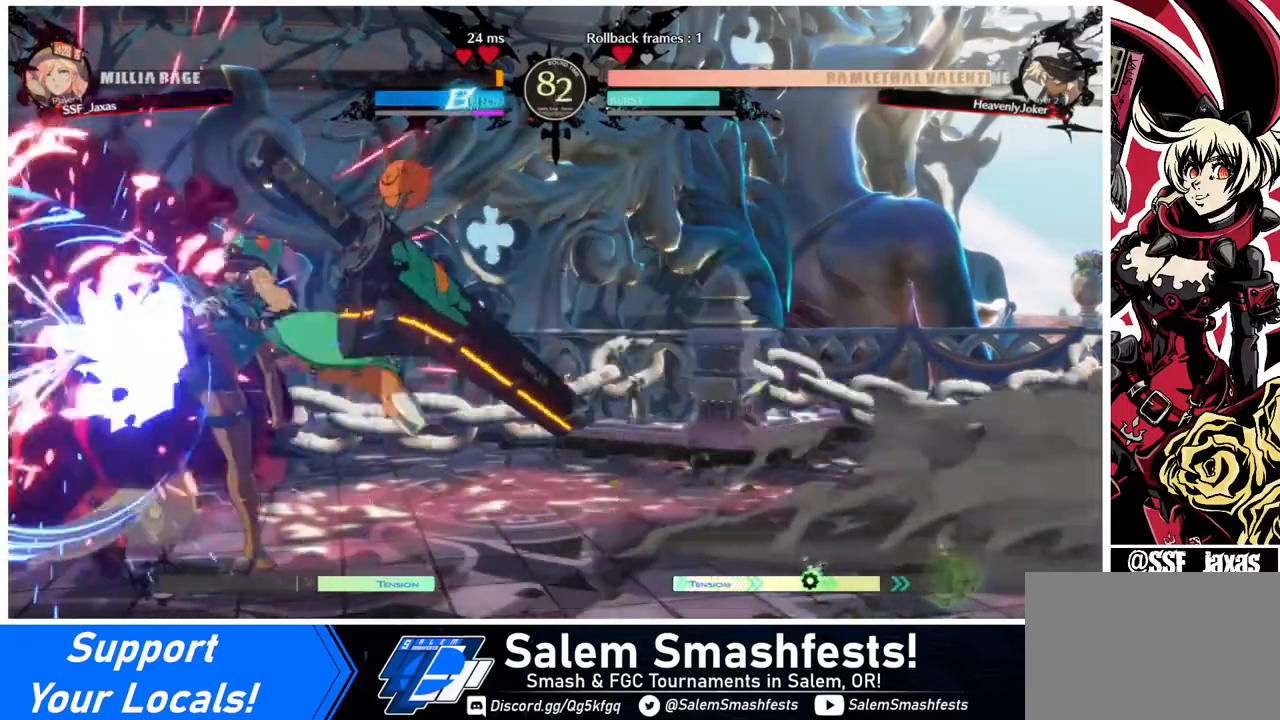
{"buttons": ["DPAD_DOWN", "DPAD_LEFT"], "events": [[200, "DPAD_DOWN", "up"], [280, "R2", "down"], [360, "R2", "up"], [480, "DPAD_DOWN", "down"]]}
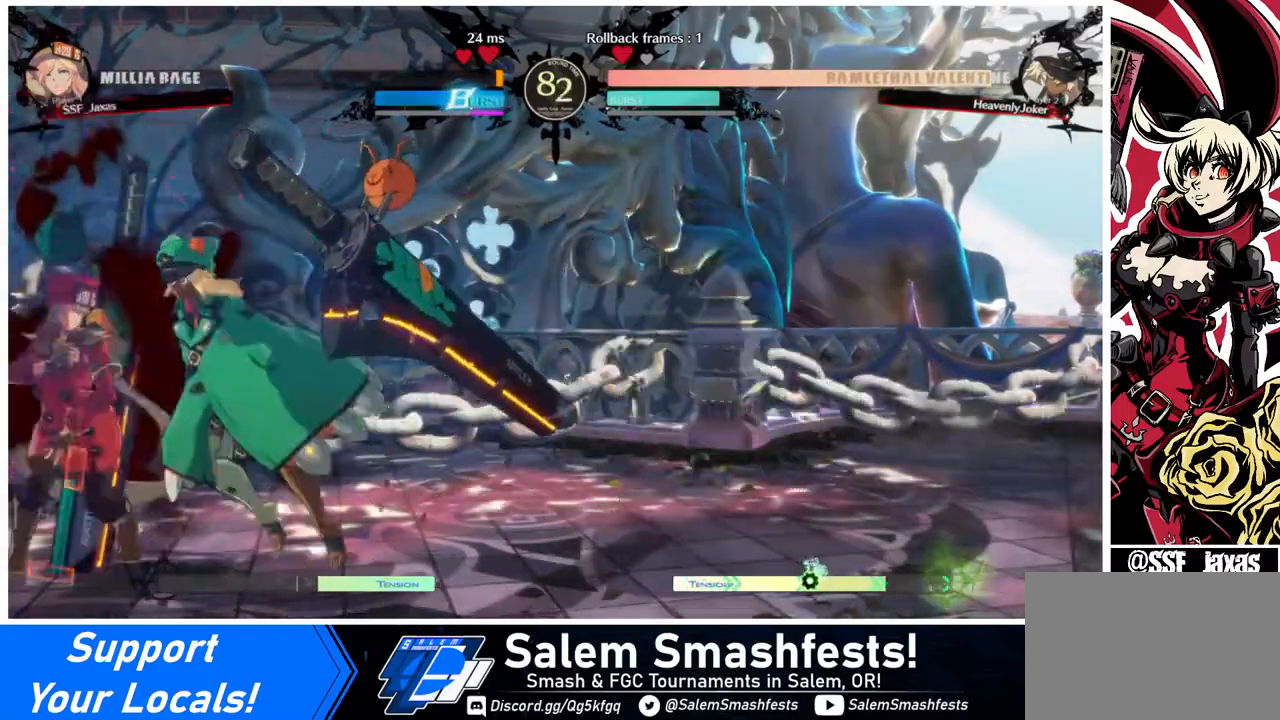
{"buttons": ["DPAD_LEFT"], "events": [[120, "SQUARE", "down"], [120, "TRIANGLE", "down"], [440, "SQUARE", "up"], [440, "TRIANGLE", "up"], [520, "DPAD_DOWN", "up"]]}
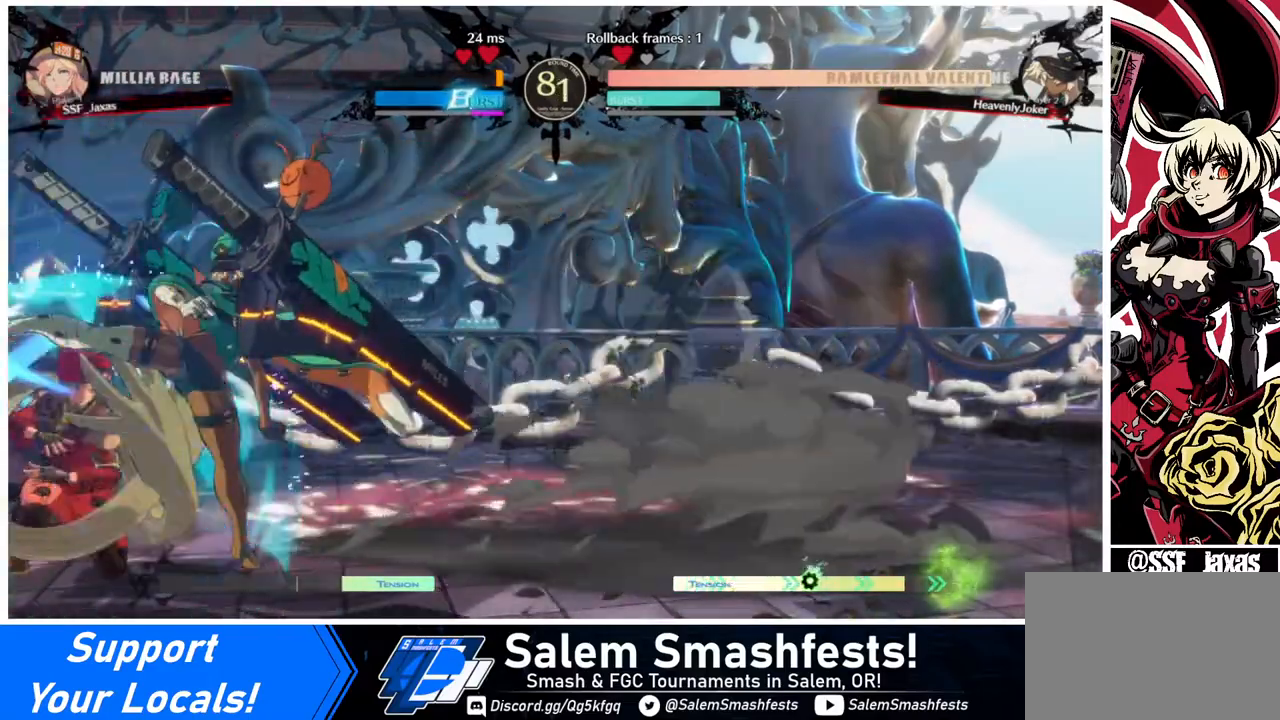
{"buttons": ["DPAD_DOWN", "DPAD_LEFT"], "events": [[240, "DPAD_DOWN", "down"], [320, "SQUARE", "down"], [320, "TRIANGLE", "down"], [480, "SQUARE", "up"], [480, "TRIANGLE", "up"]]}
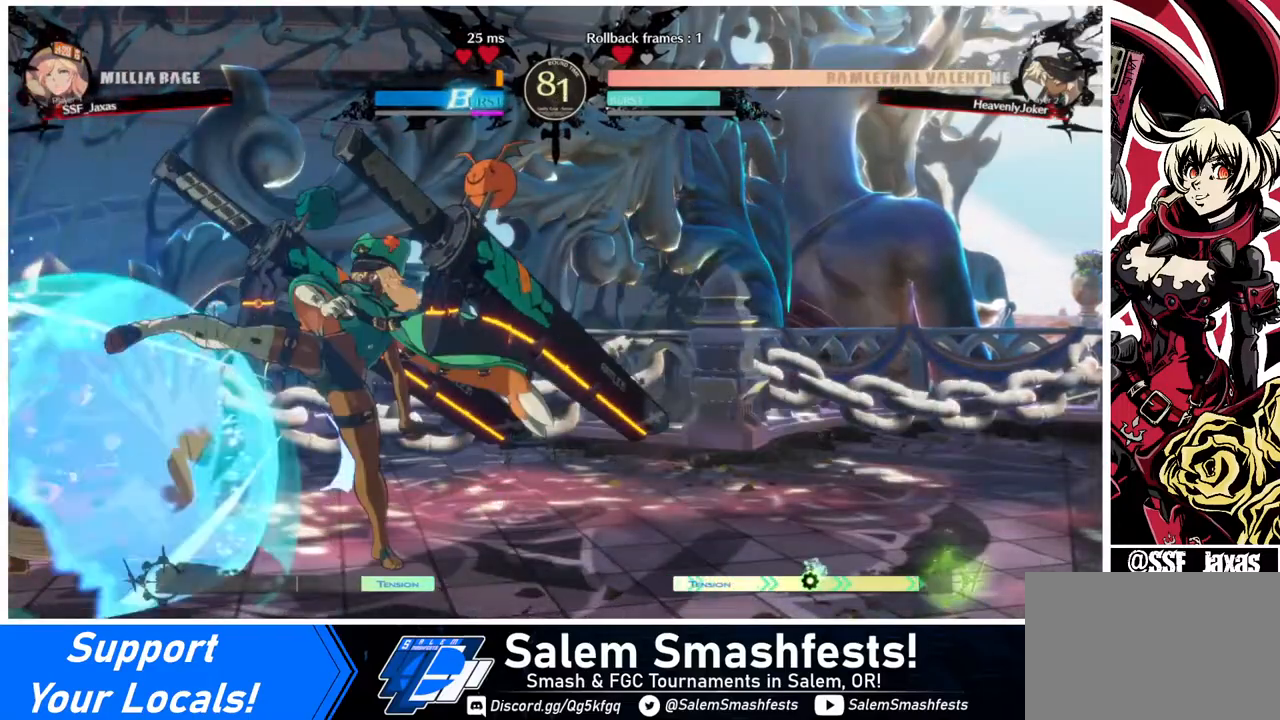
{"buttons": ["DPAD_DOWN", "DPAD_LEFT"], "events": []}
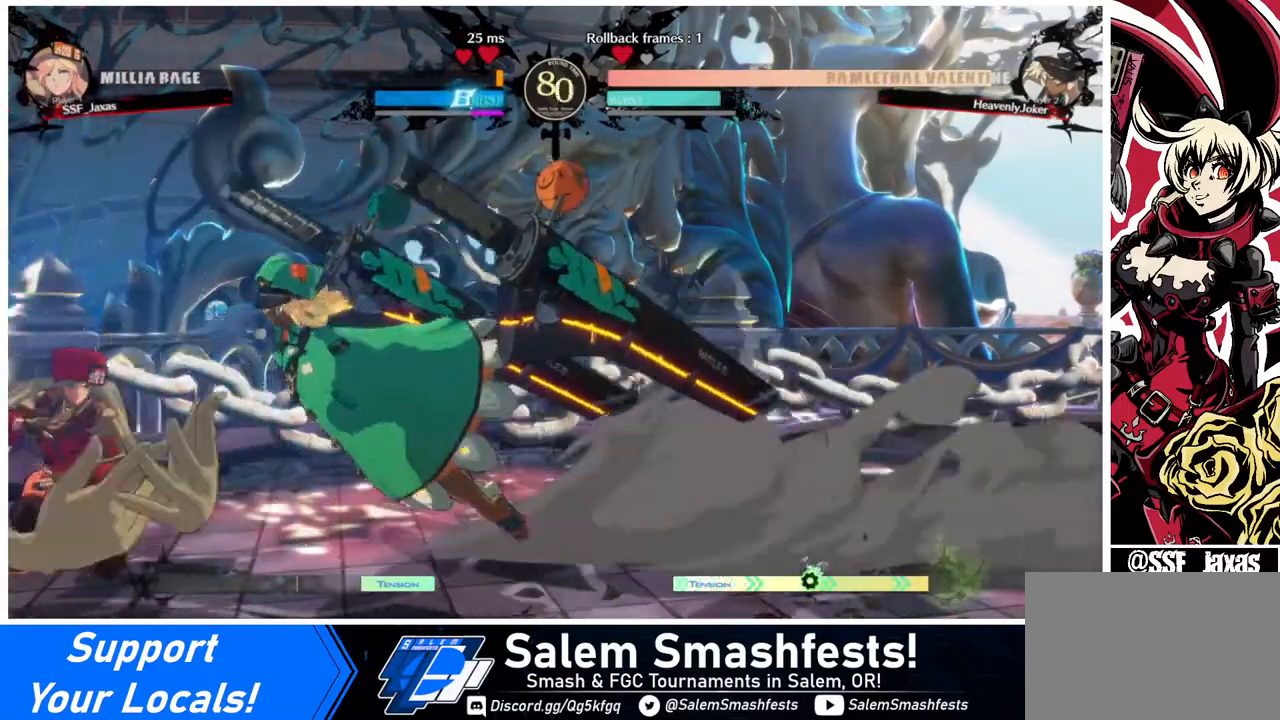
{"buttons": ["DPAD_DOWN", "DPAD_LEFT"], "events": []}
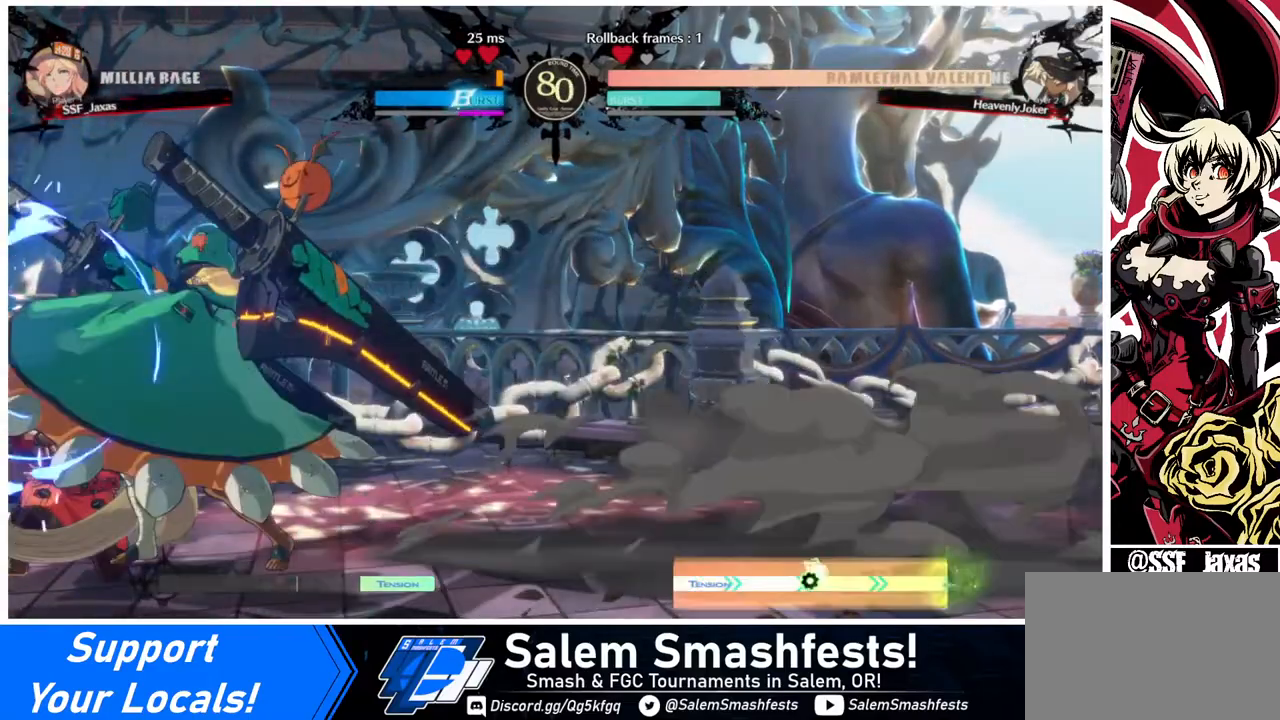
{"buttons": ["SQUARE", "TRIANGLE", "DPAD_DOWN", "DPAD_LEFT"], "events": [[240, "SQUARE", "down"], [240, "TRIANGLE", "down"]]}
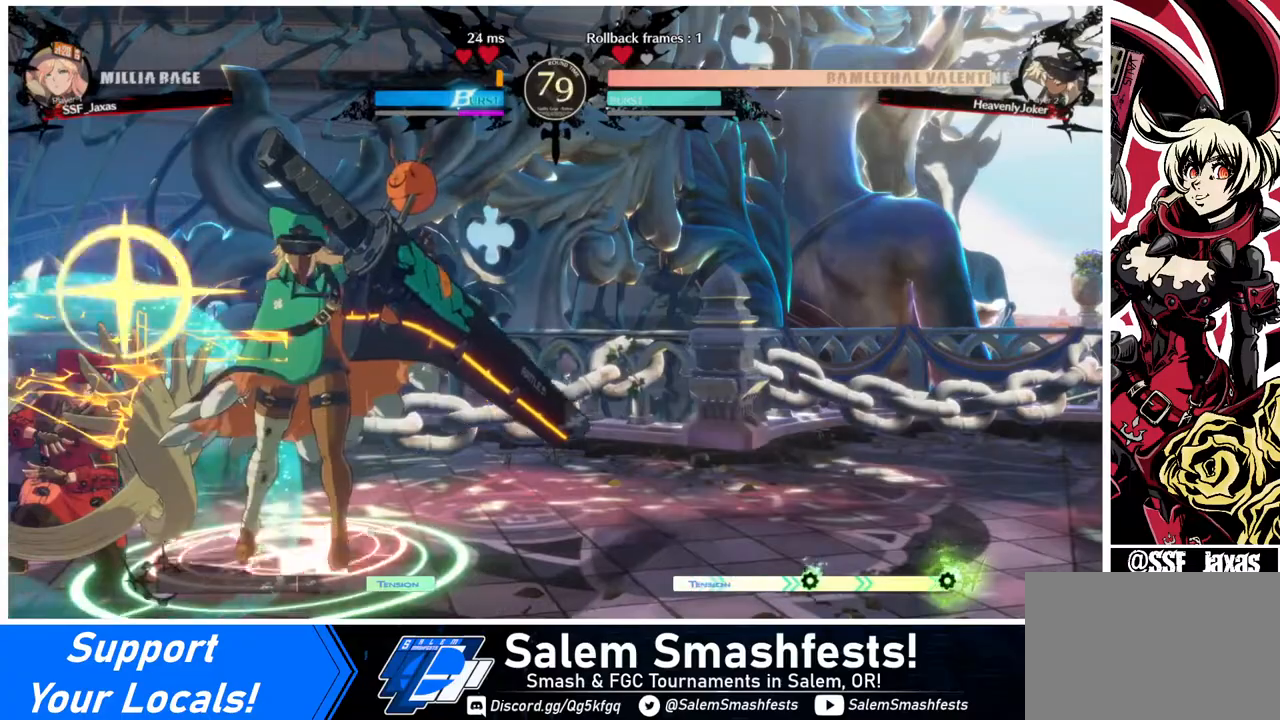
{"buttons": ["DPAD_DOWN", "DPAD_LEFT"], "events": [[360, "SQUARE", "up"], [360, "TRIANGLE", "up"]]}
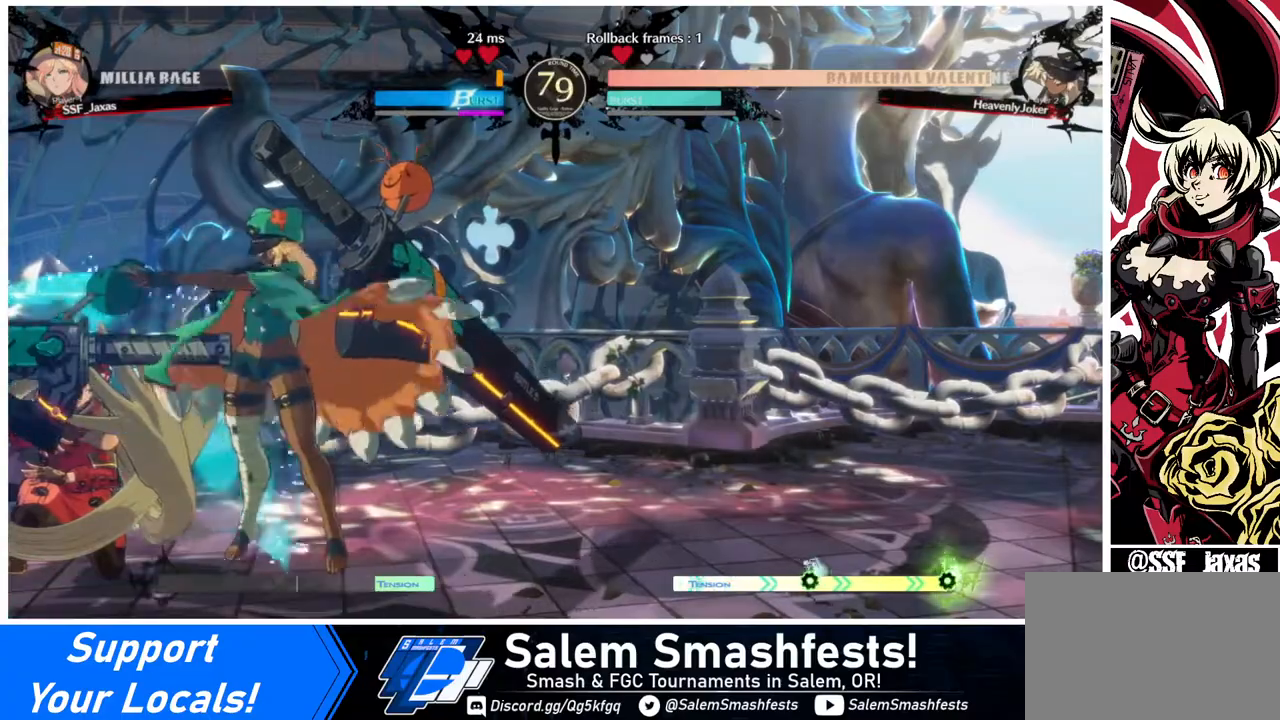
{"buttons": ["DPAD_DOWN"], "events": [[40, "DPAD_LEFT", "up"], [80, "SQUARE", "down"], [200, "SQUARE", "up"], [240, "R2", "down"], [440, "DPAD_DOWN", "up"], [440, "R2", "up"], [520, "DPAD_DOWN", "down"]]}
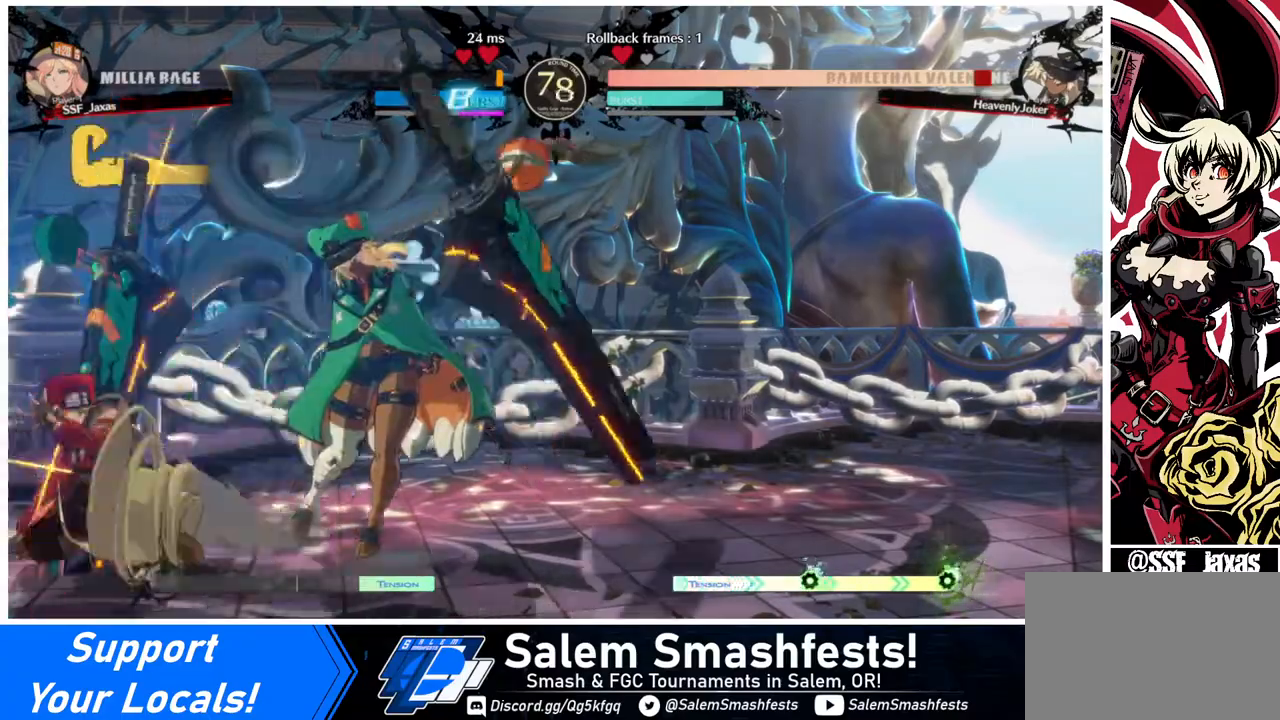
{"buttons": [], "events": [[80, "DPAD_DOWN", "up"], [80, "DPAD_RIGHT", "down"], [160, "DPAD_RIGHT", "up"], [200, "DPAD_DOWN", "down"], [240, "DPAD_RIGHT", "down"], [280, "DPAD_DOWN", "up"], [280, "TRIANGLE", "down"], [320, "DPAD_RIGHT", "up"], [360, "TRIANGLE", "up"]]}
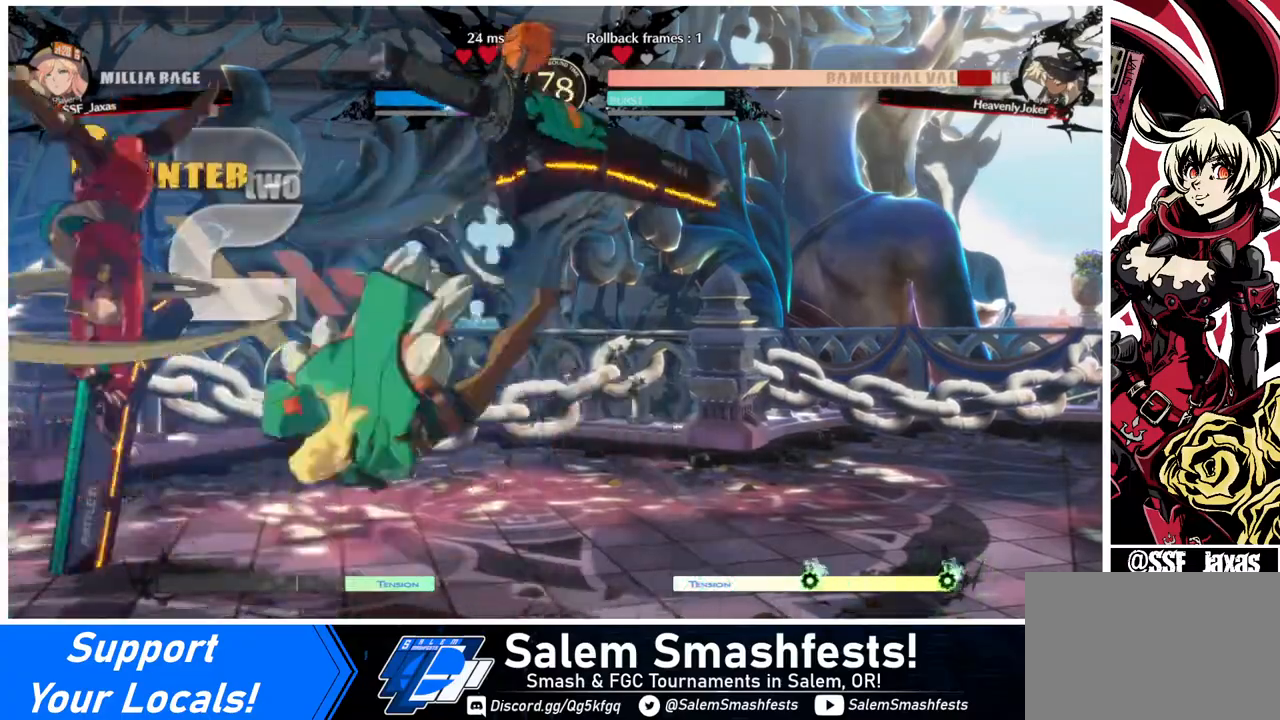
{"buttons": [], "events": []}
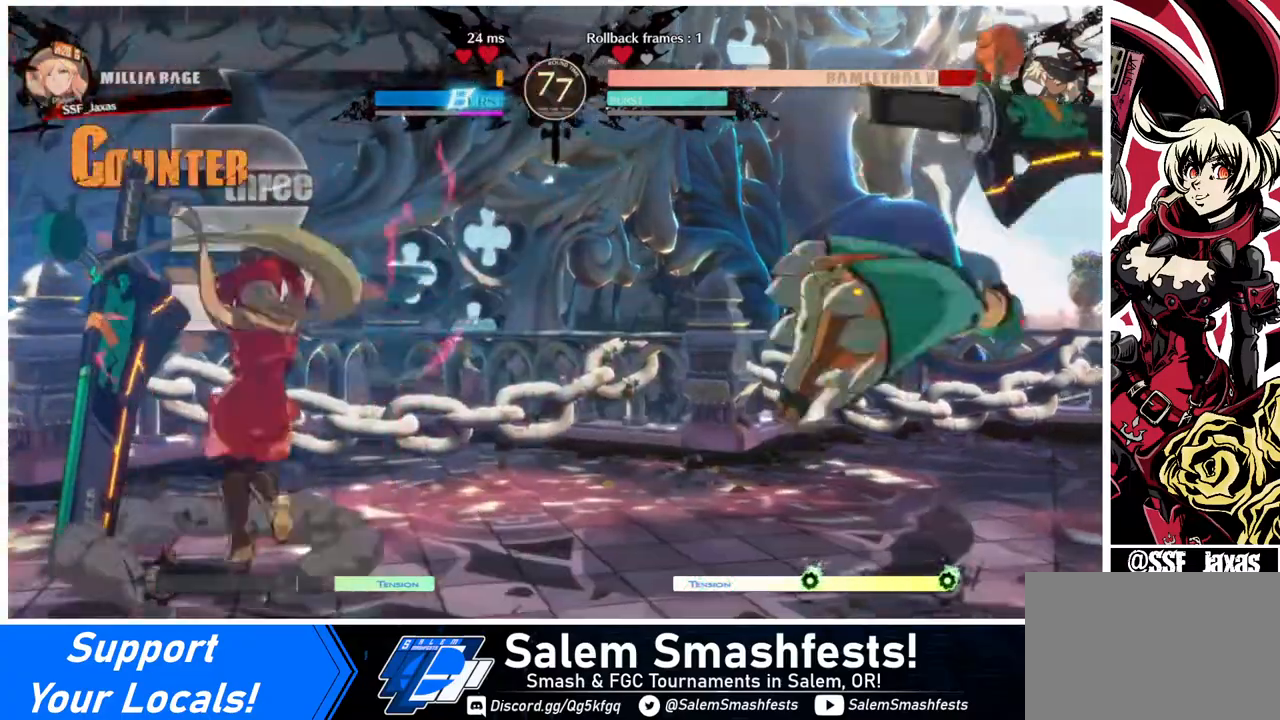
{"buttons": ["DPAD_RIGHT"], "events": [[40, "DPAD_RIGHT", "down"], [120, "DPAD_RIGHT", "up"], [200, "DPAD_RIGHT", "down"]]}
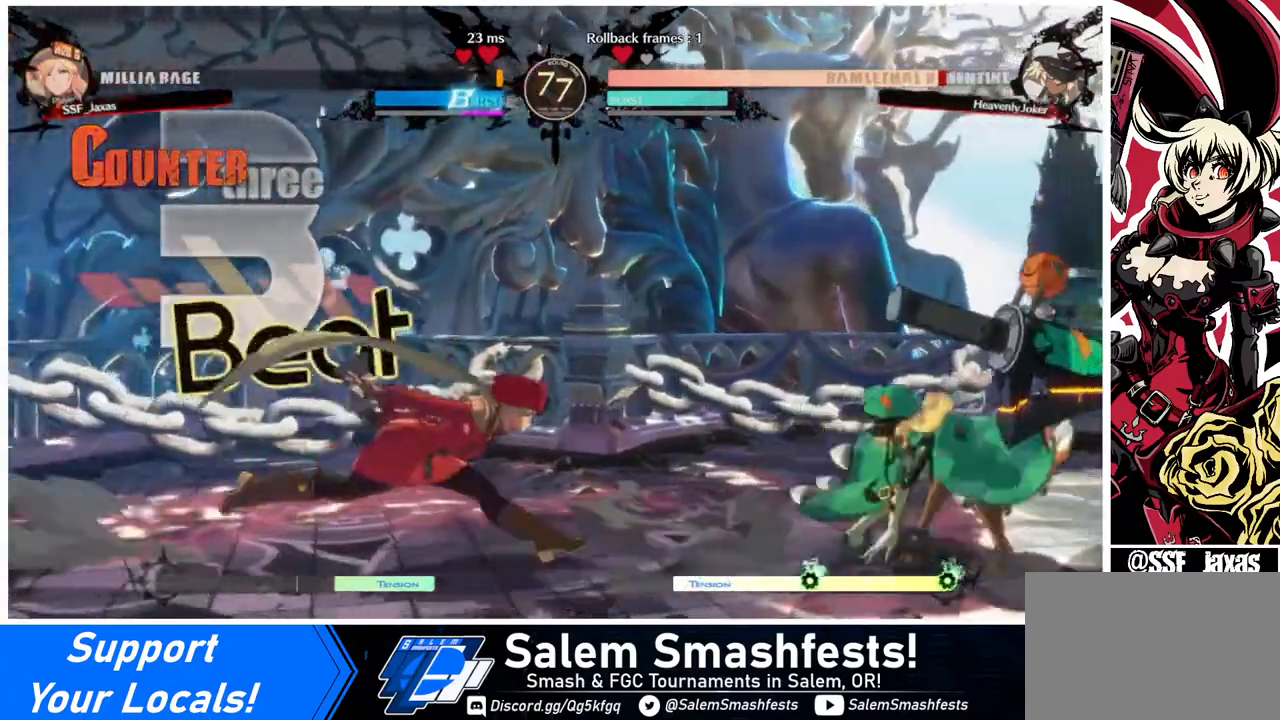
{"buttons": ["L1"], "events": [[40, "DPAD_RIGHT", "up"], [40, "DPAD_UP", "down"], [80, "DPAD_LEFT", "down"], [160, "DPAD_UP", "up"], [360, "DPAD_LEFT", "up"], [520, "L1", "down"]]}
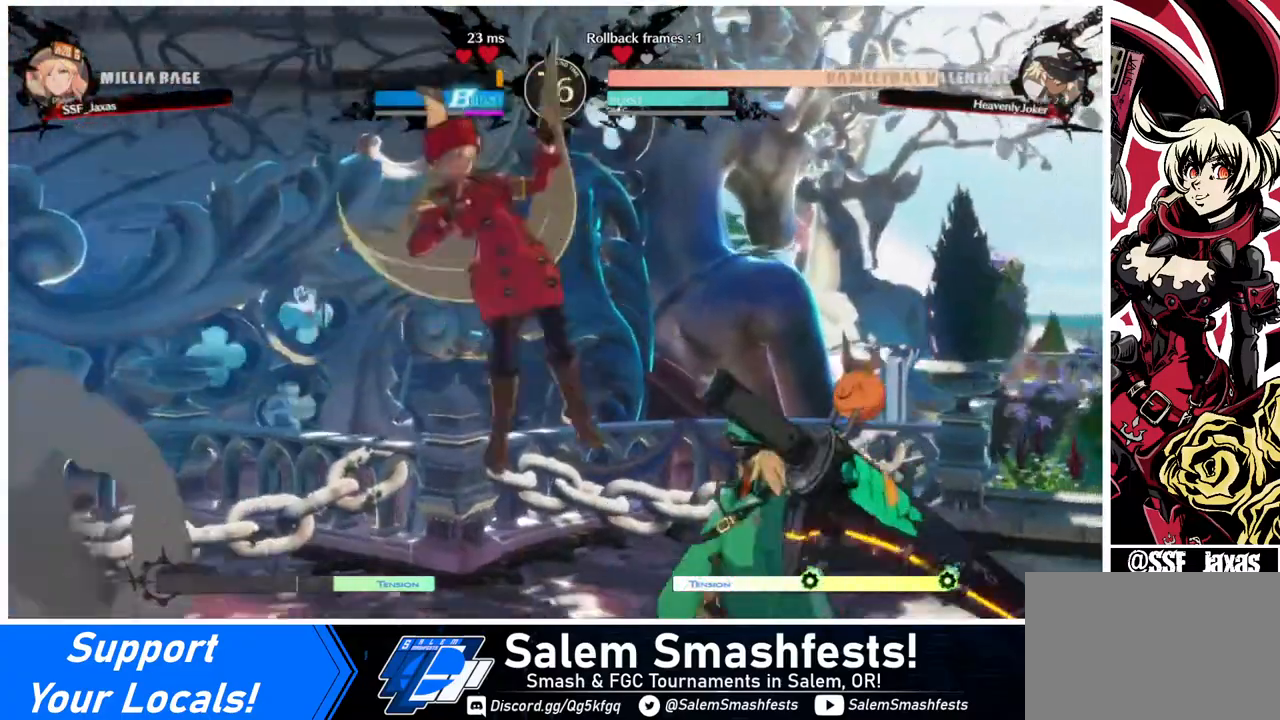
{"buttons": ["R1"], "events": [[120, "L1", "up"], [400, "R1", "down"]]}
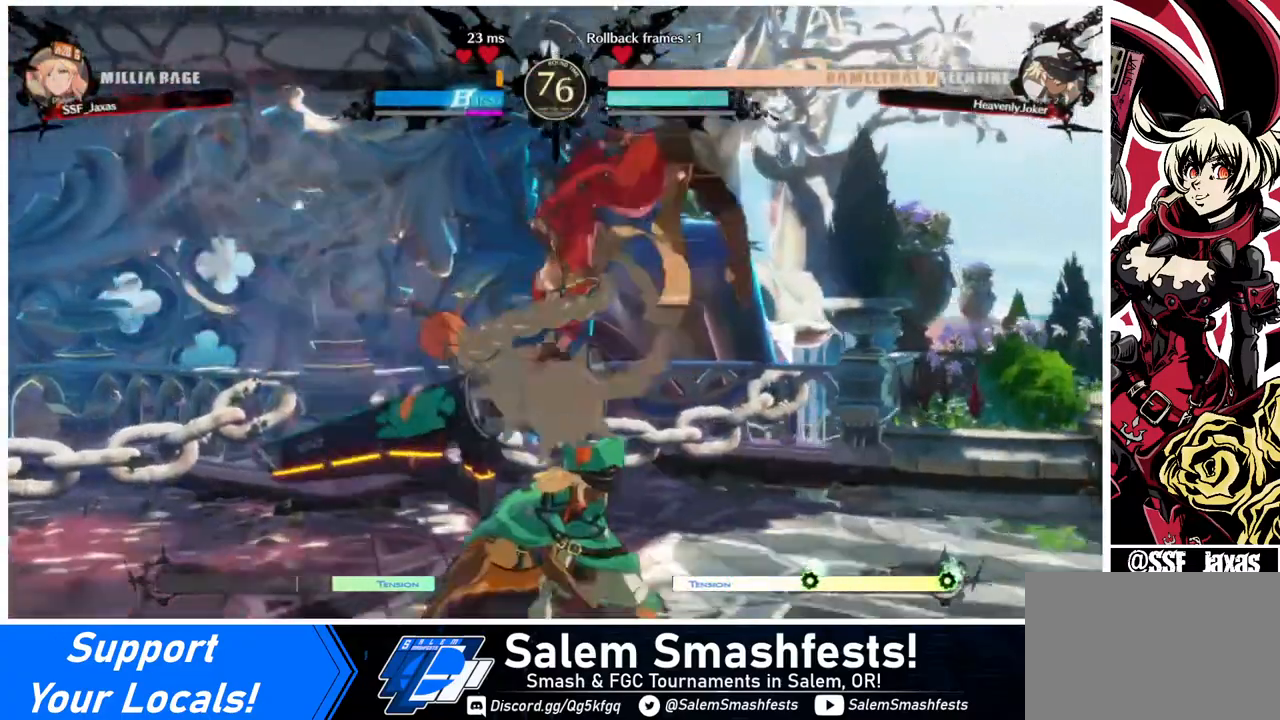
{"buttons": ["DPAD_DOWN"], "events": [[40, "R1", "up"], [200, "DPAD_DOWN", "down"], [440, "SQUARE", "down"], [520, "SQUARE", "up"]]}
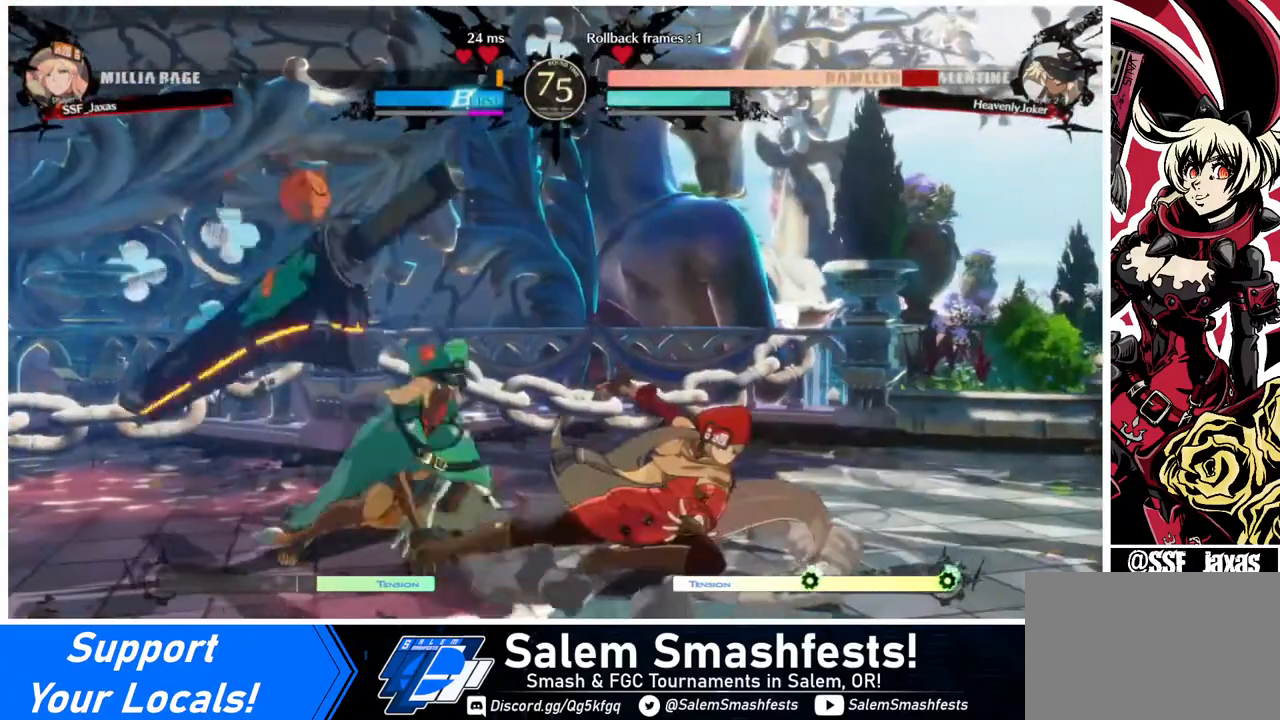
{"buttons": ["DPAD_DOWN", "DPAD_LEFT"], "events": [[120, "R2", "down"], [240, "DPAD_DOWN", "up"], [240, "R2", "up"], [400, "DPAD_DOWN", "down"], [440, "DPAD_LEFT", "down"]]}
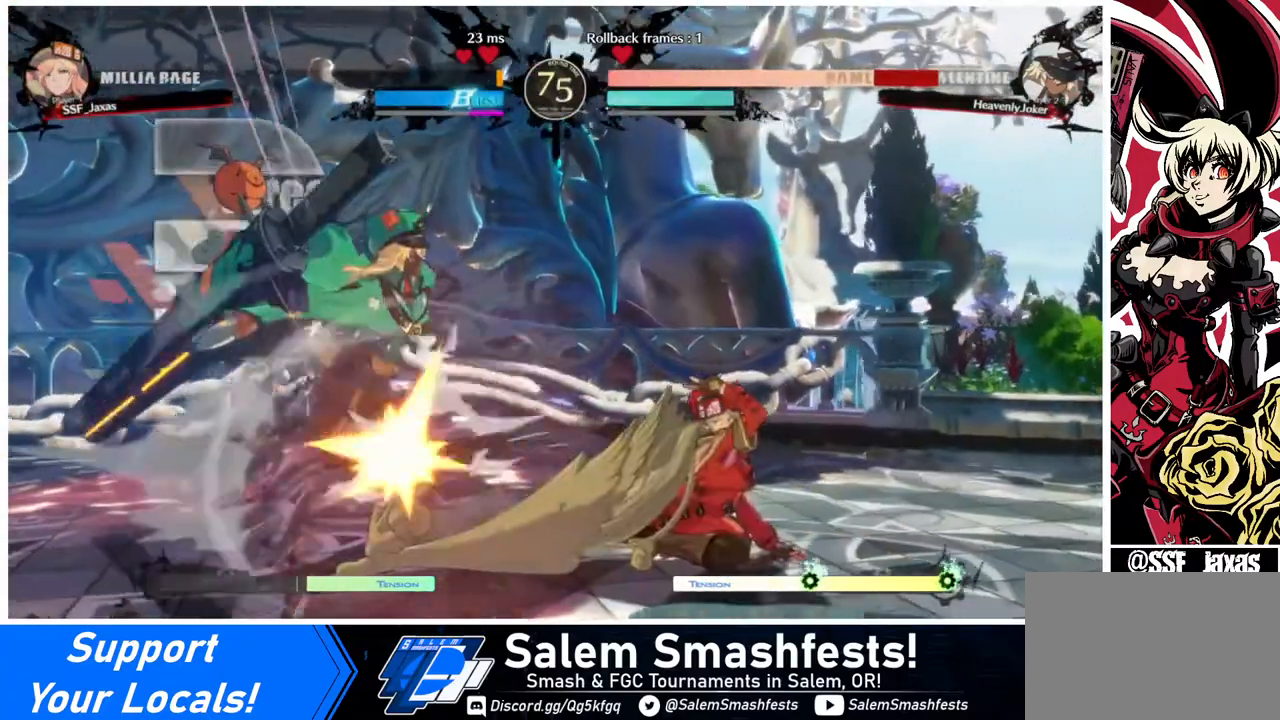
{"buttons": [], "events": [[40, "DPAD_DOWN", "up"], [40, "R1", "down"], [160, "DPAD_LEFT", "up"], [200, "R1", "up"]]}
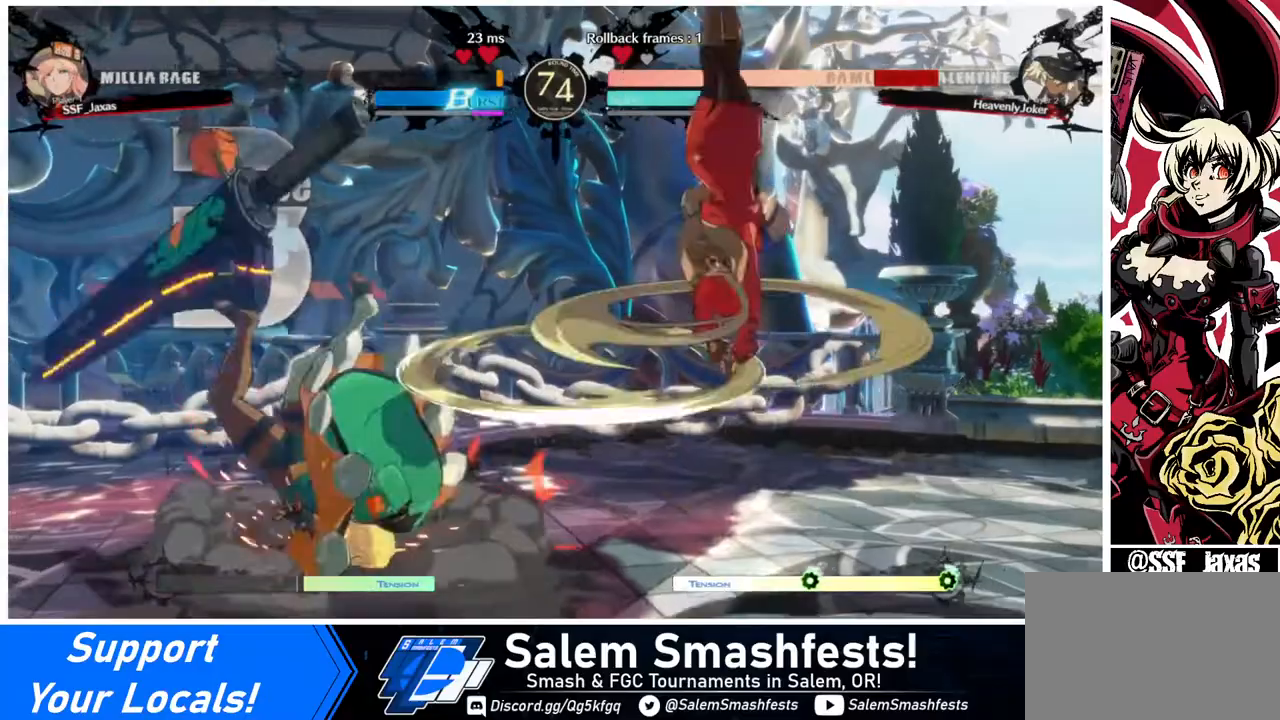
{"buttons": [], "events": []}
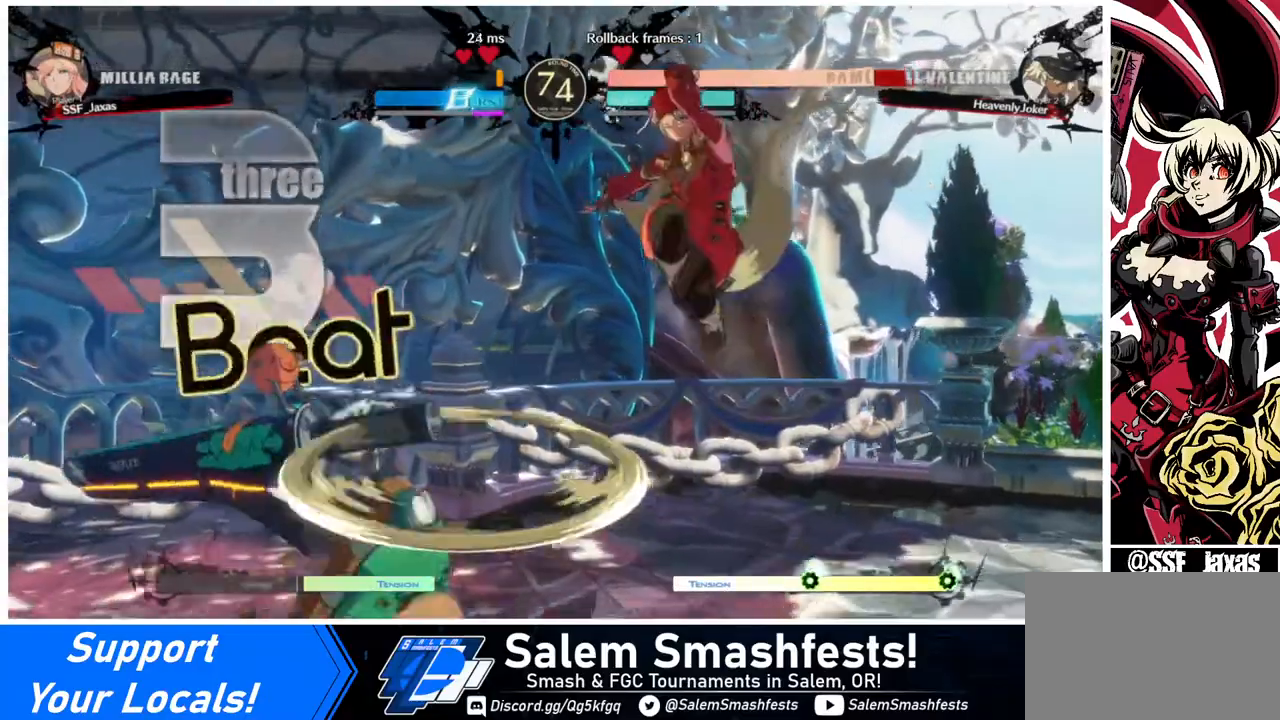
{"buttons": [], "events": [[160, "L1", "down"], [240, "L1", "up"], [440, "SQUARE", "down"], [520, "SQUARE", "up"]]}
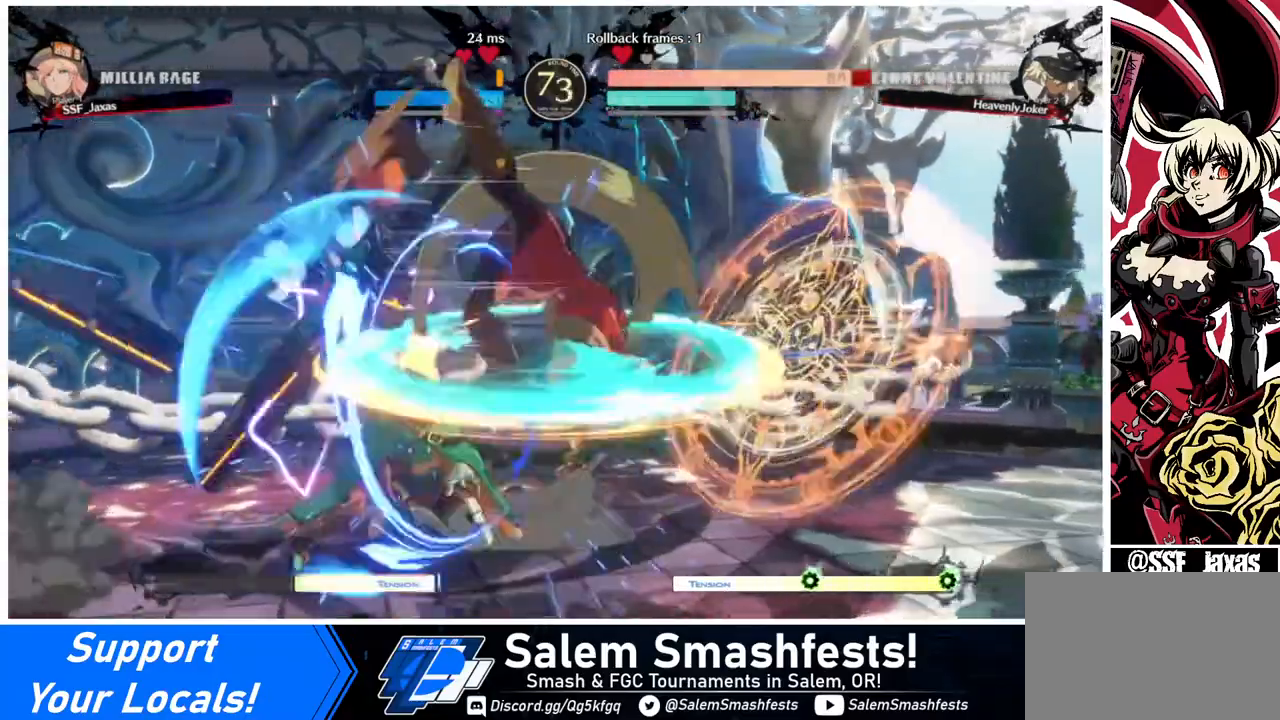
{"buttons": ["TRIANGLE"], "events": [[240, "DPAD_LEFT", "down"], [280, "DPAD_LEFT", "up"], [360, "DPAD_LEFT", "down"], [440, "DPAD_LEFT", "up"], [440, "TRIANGLE", "down"]]}